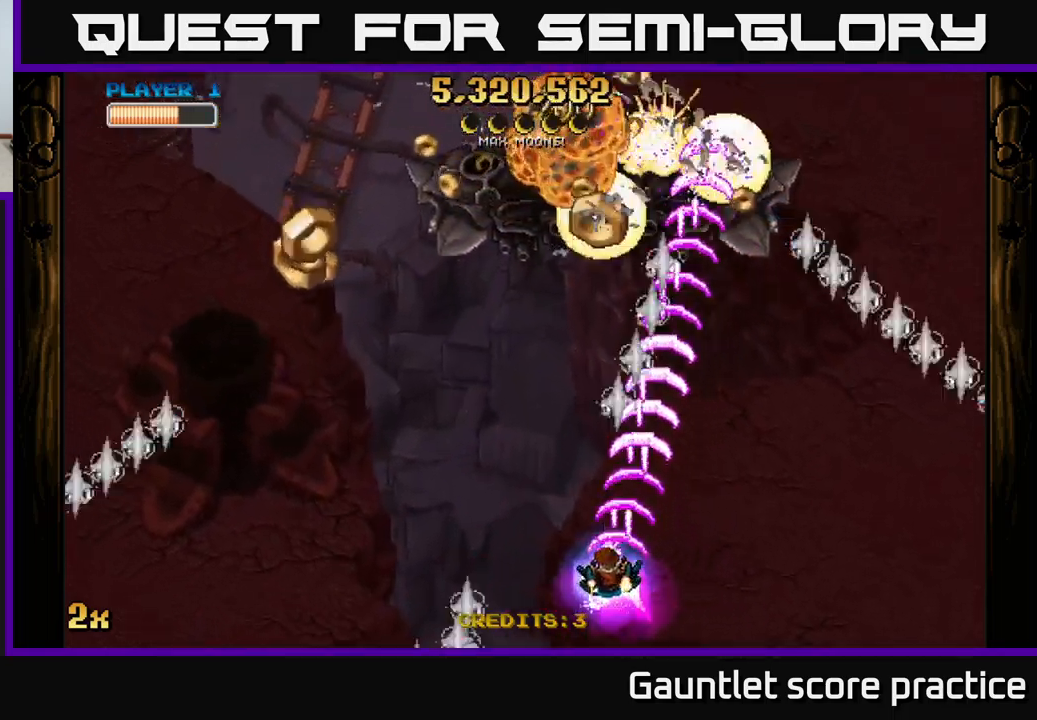
Gameplay with a controller (Xbox layout); each line is a JSON object with the inputs held at the frame after it. "events" lists button and stick changes between this image and that frame as [ms after this image, input, new state], when the widget could be followed in between.
{"buttons": ["A"], "left_stick": "left", "right_stick": "center", "events": []}
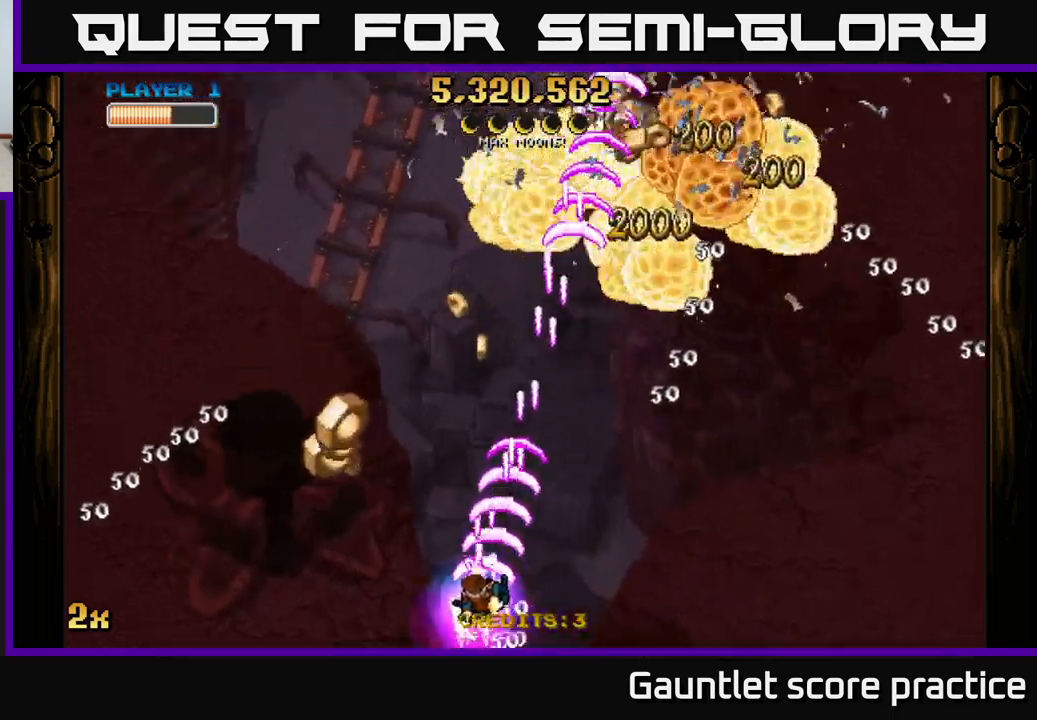
{"buttons": ["A"], "left_stick": "up-right", "right_stick": "center", "events": [[84, "left_stick", "up-left"], [300, "left_stick", "up-right"]]}
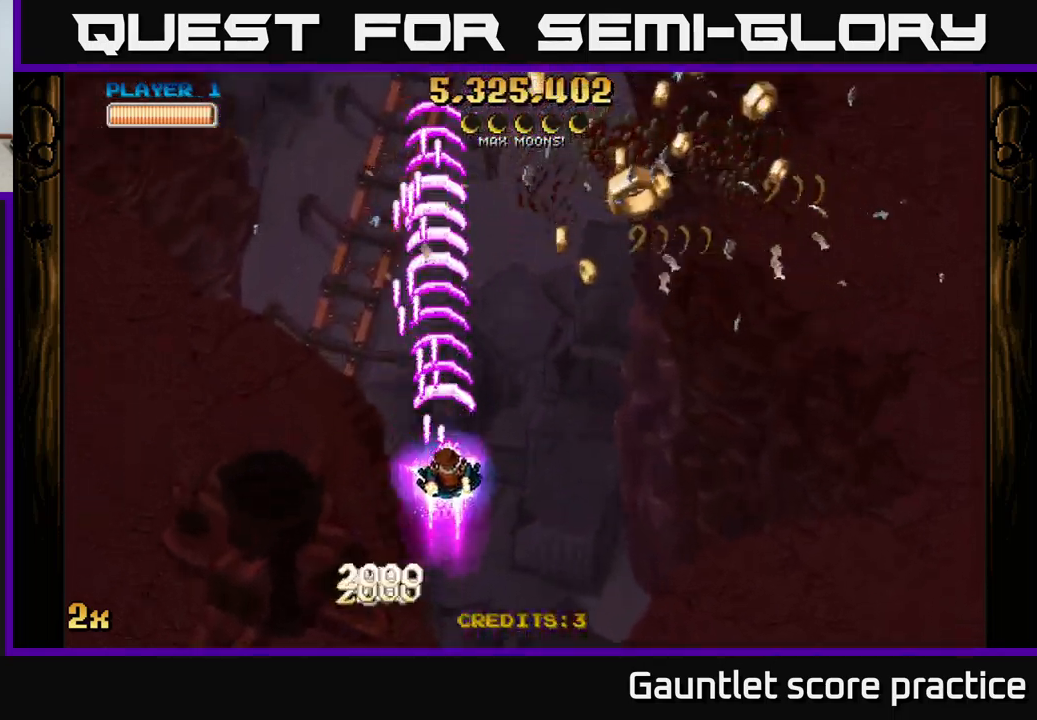
{"buttons": ["A"], "left_stick": "right", "right_stick": "center", "events": [[500, "left_stick", "right"]]}
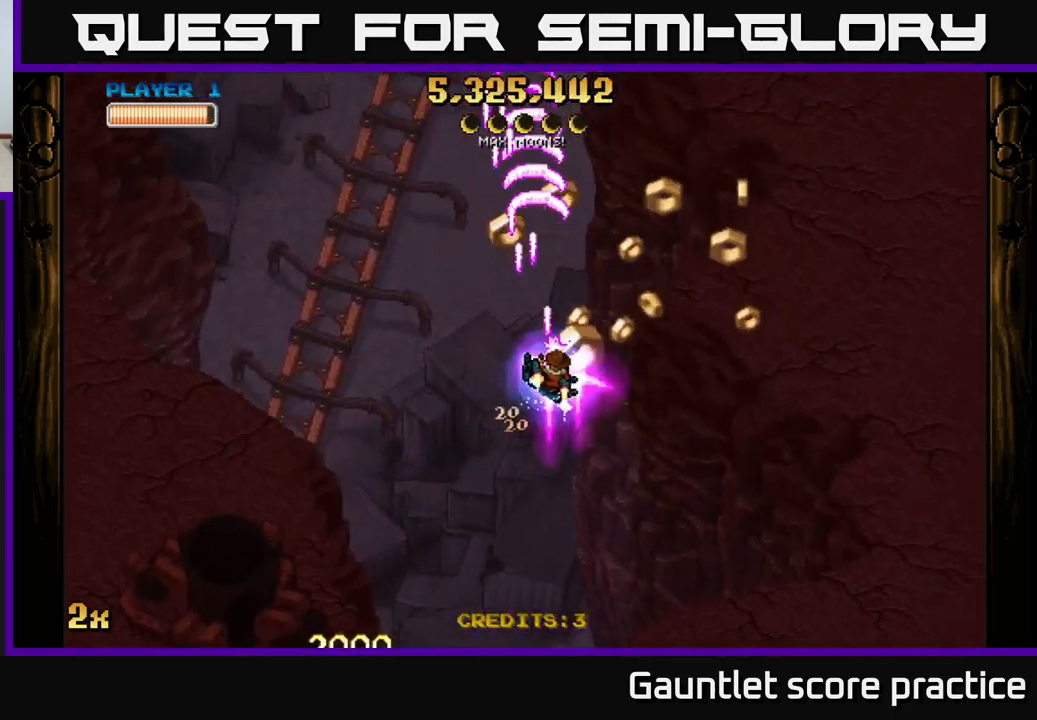
{"buttons": ["A"], "left_stick": "down-left", "right_stick": "center", "events": [[350, "left_stick", "left"], [450, "left_stick", "down-left"]]}
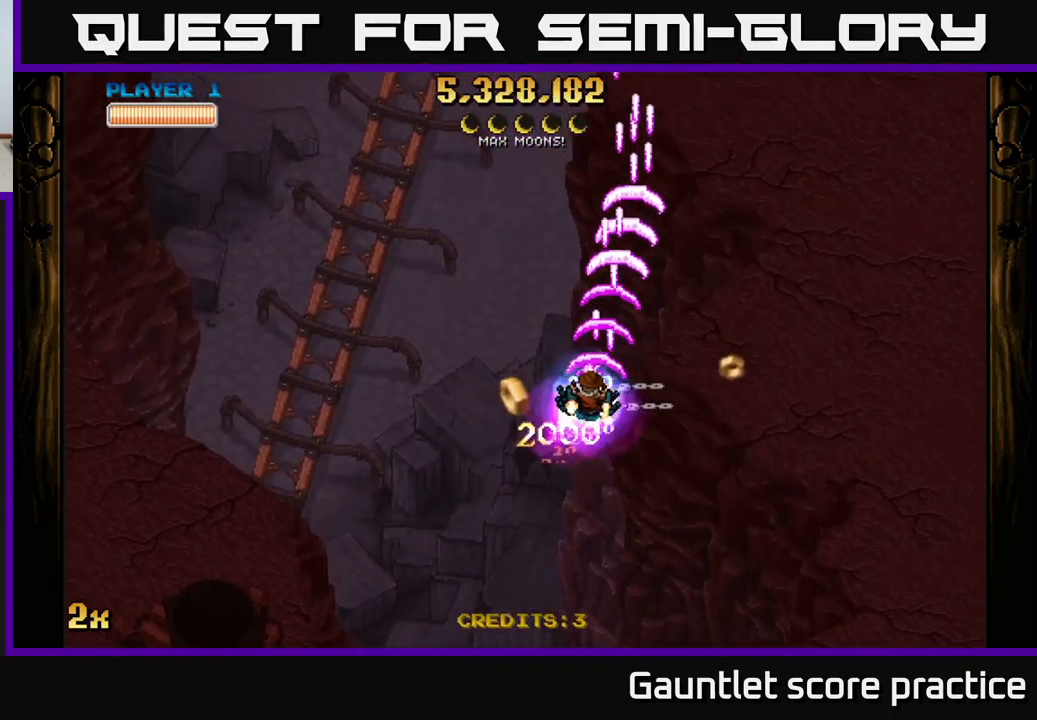
{"buttons": ["A"], "left_stick": "down-right", "right_stick": "center", "events": [[150, "left_stick", "down-right"]]}
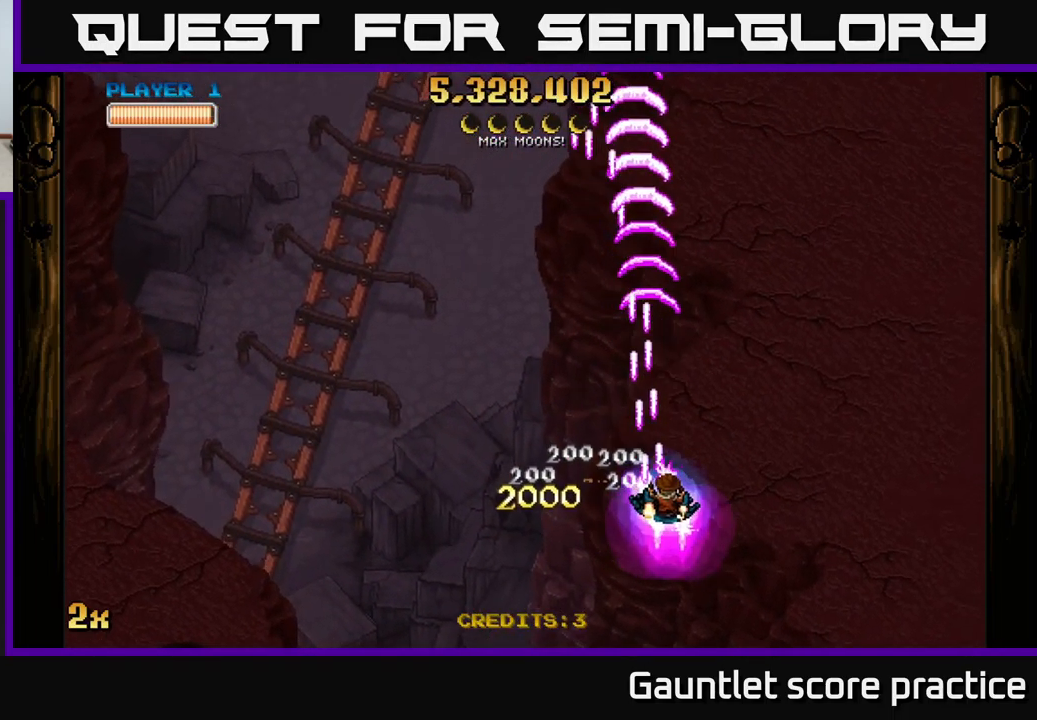
{"buttons": ["A"], "left_stick": "up", "right_stick": "center", "events": [[100, "left_stick", "up-right"], [167, "left_stick", "up"]]}
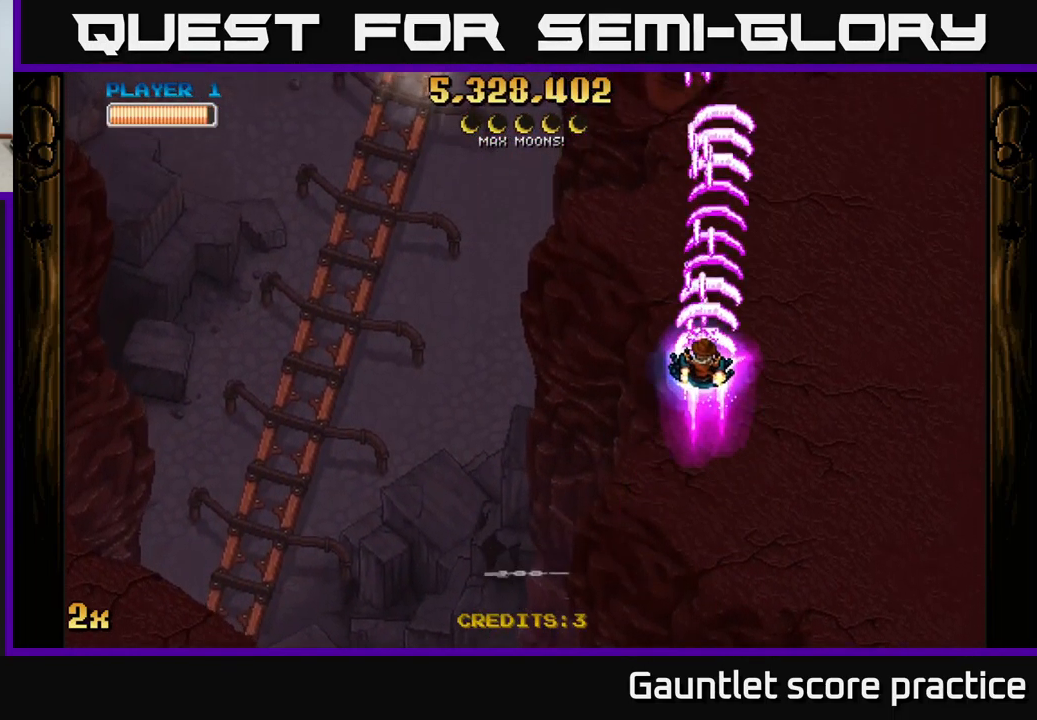
{"buttons": ["A"], "left_stick": "up-left", "right_stick": "center", "events": [[34, "left_stick", "up-left"], [167, "X", "down"], [284, "X", "up"]]}
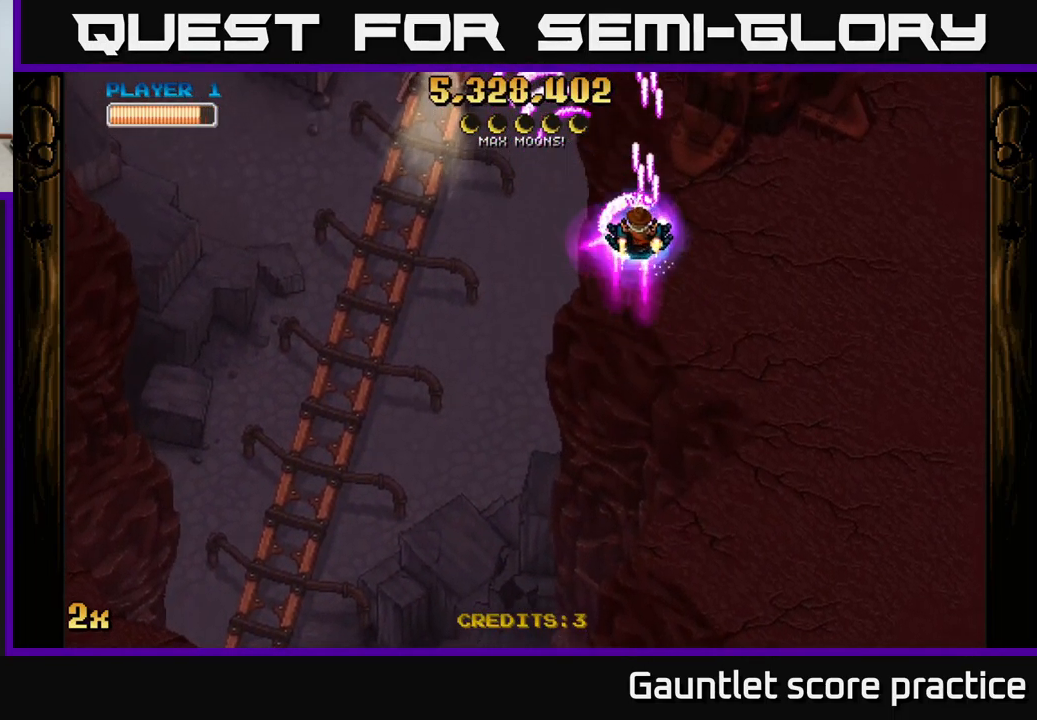
{"buttons": ["A"], "left_stick": "down", "right_stick": "center", "events": [[17, "left_stick", "center"], [67, "left_stick", "down"], [234, "left_stick", "center"], [334, "left_stick", "down"]]}
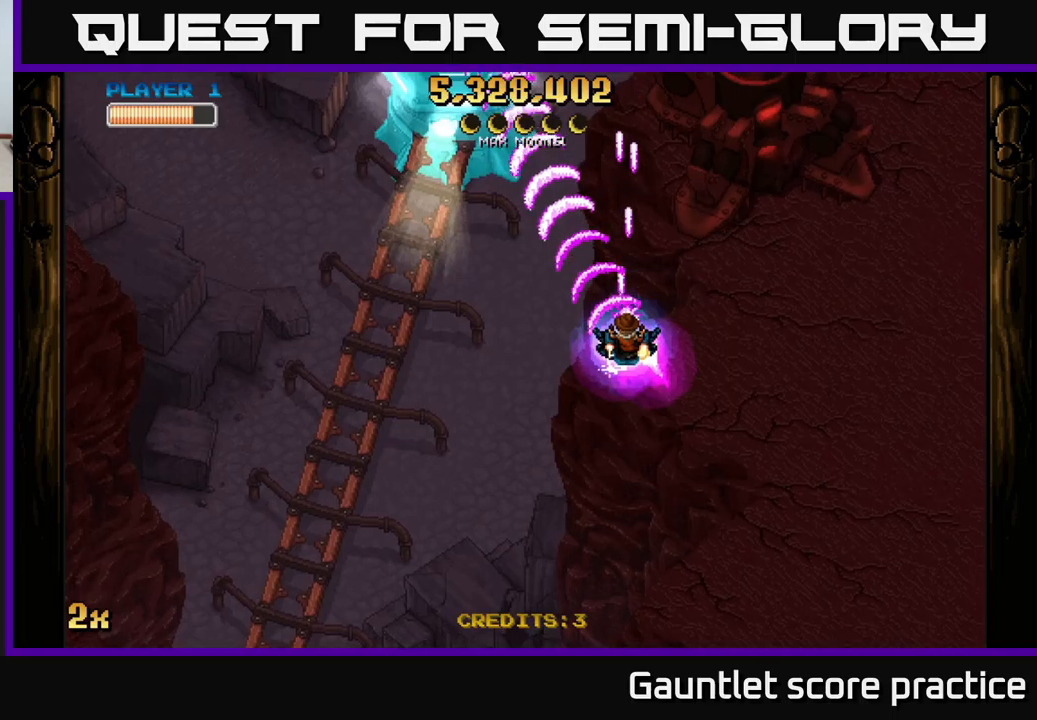
{"buttons": ["A"], "left_stick": "up-right", "right_stick": "center", "events": [[133, "left_stick", "right"], [366, "left_stick", "up-right"]]}
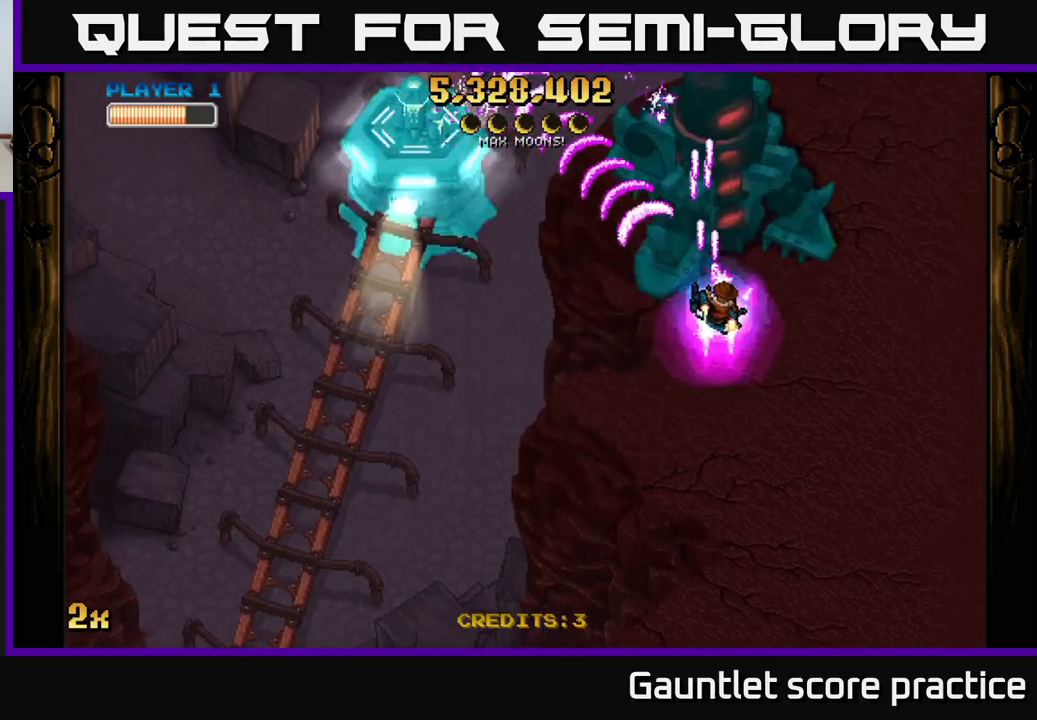
{"buttons": ["A"], "left_stick": "left", "right_stick": "center", "events": [[100, "left_stick", "up"], [316, "left_stick", "left"]]}
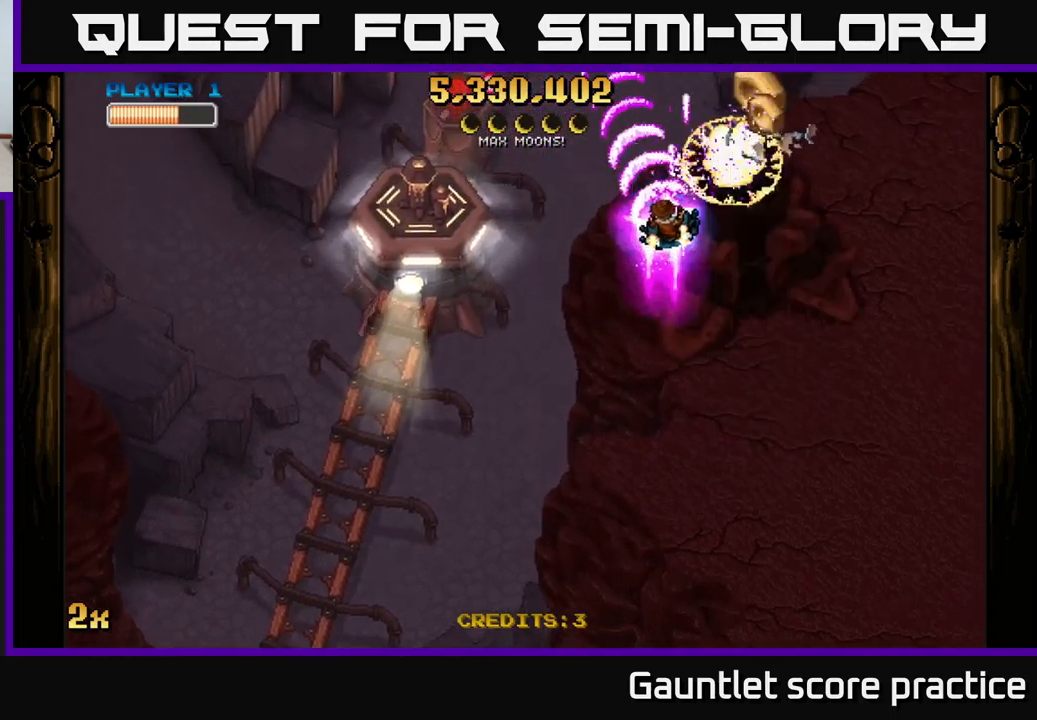
{"buttons": ["A"], "left_stick": "down", "right_stick": "center", "events": [[16, "left_stick", "down-left"], [383, "left_stick", "down"]]}
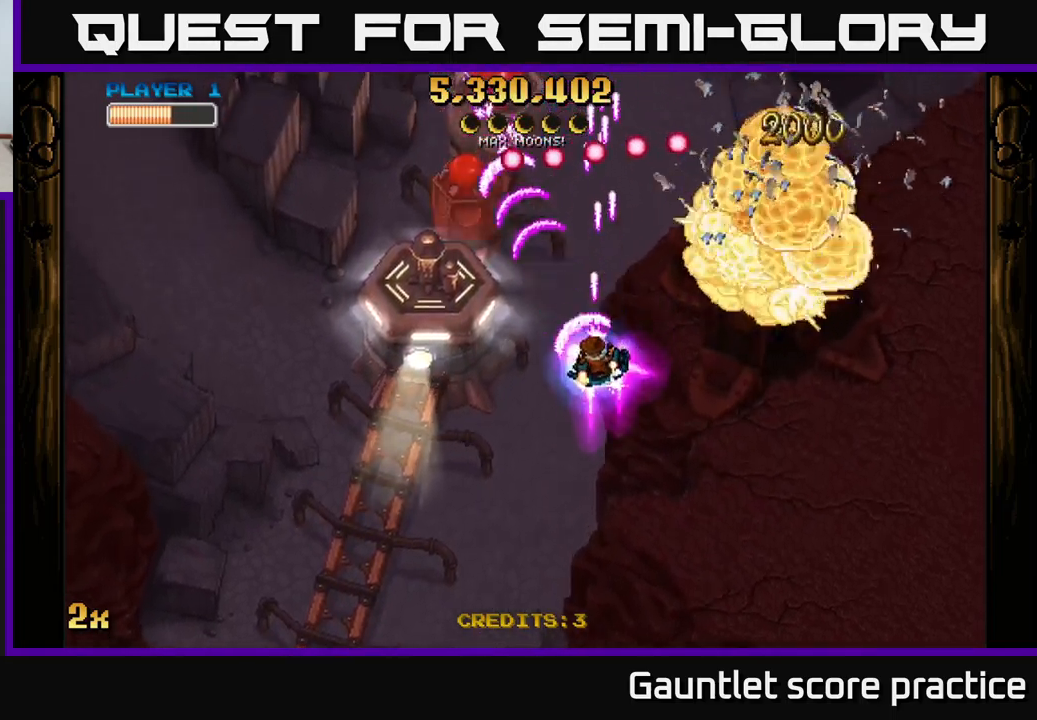
{"buttons": ["A"], "left_stick": "down", "right_stick": "center", "events": [[116, "left_stick", "right"], [366, "left_stick", "down-right"], [483, "left_stick", "down"]]}
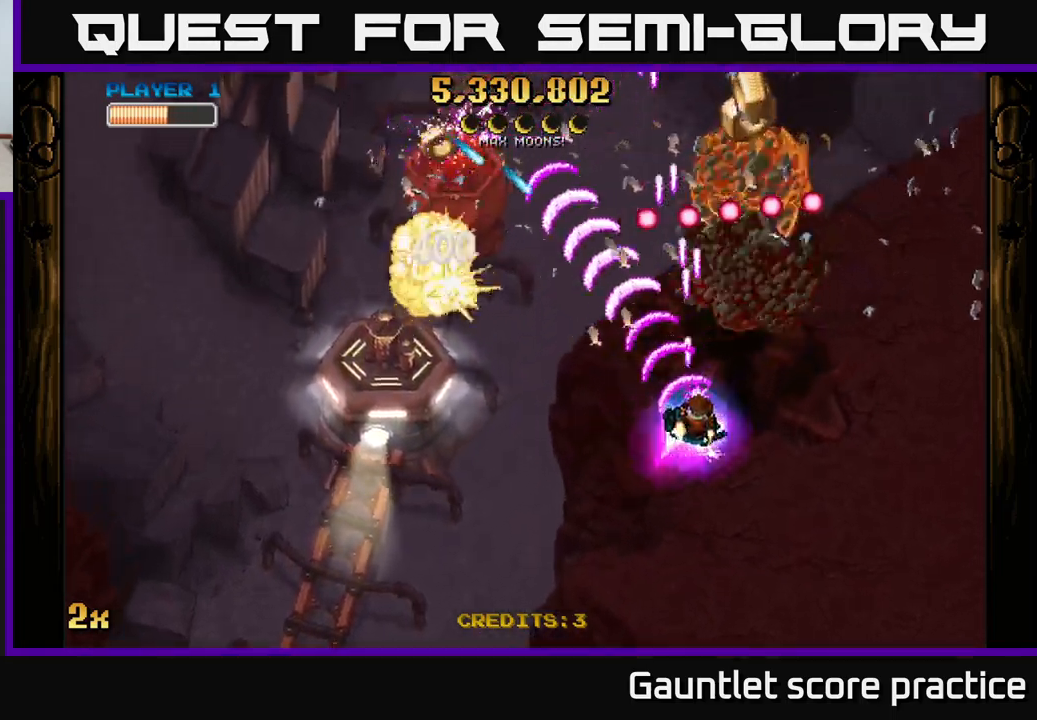
{"buttons": ["A"], "left_stick": "up-left", "right_stick": "center", "events": [[250, "left_stick", "right"], [316, "left_stick", "up"], [366, "left_stick", "up-left"], [400, "X", "down"], [500, "X", "up"]]}
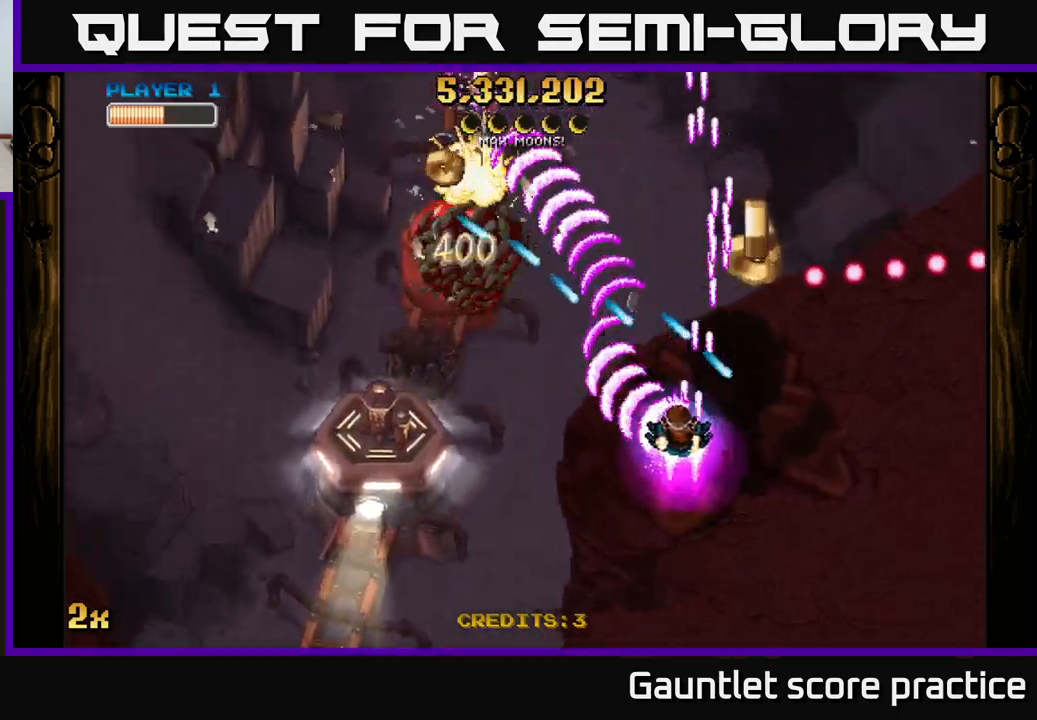
{"buttons": ["A"], "left_stick": "down-left", "right_stick": "center", "events": [[133, "left_stick", "down-left"], [316, "X", "down"], [450, "X", "up"]]}
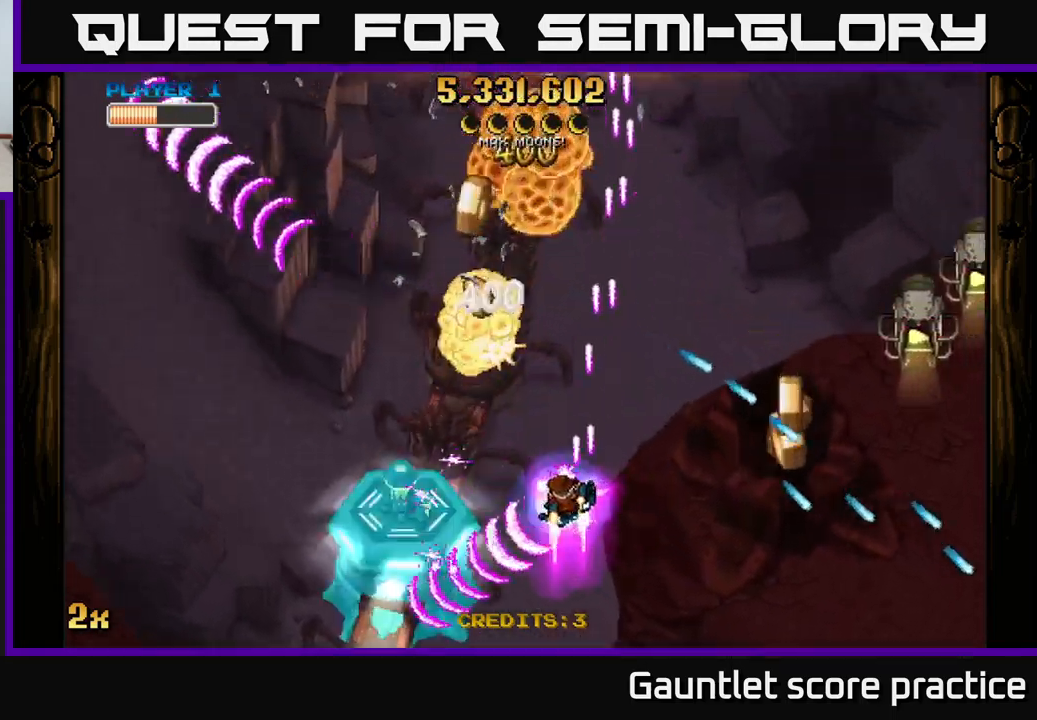
{"buttons": ["A"], "left_stick": "down-left", "right_stick": "center", "events": []}
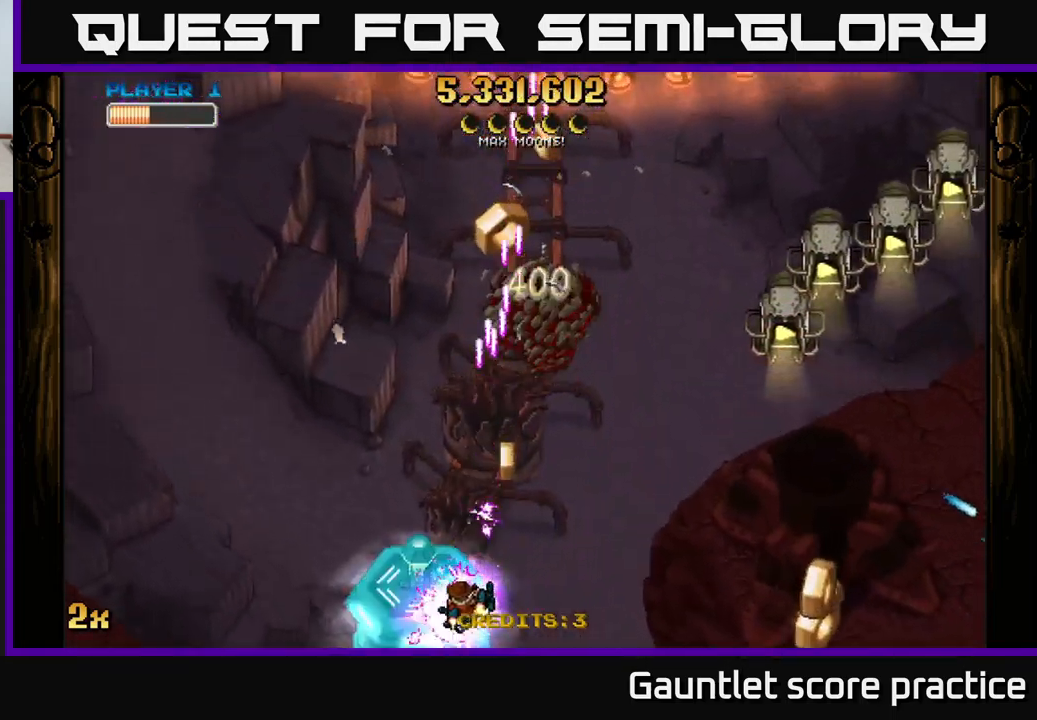
{"buttons": ["A"], "left_stick": "down-right", "right_stick": "center", "events": [[283, "left_stick", "center"], [366, "left_stick", "down-left"], [483, "left_stick", "down-right"]]}
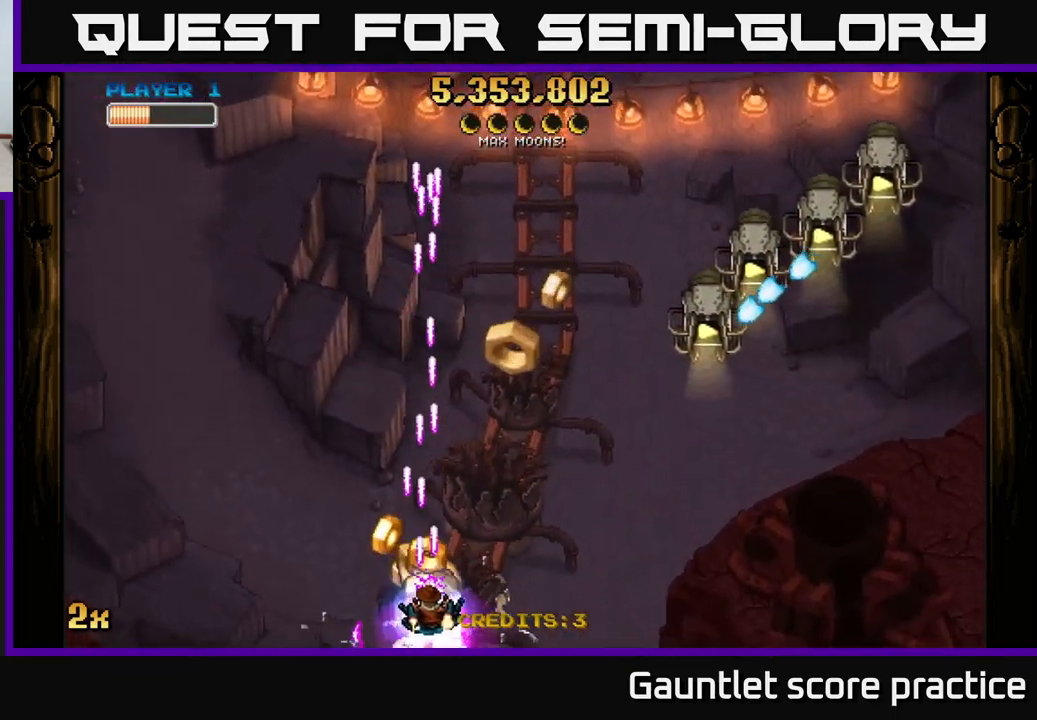
{"buttons": ["A"], "left_stick": "down-left", "right_stick": "center", "events": [[50, "X", "down"], [83, "left_stick", "up-right"], [250, "X", "up"], [350, "left_stick", "up-left"], [483, "left_stick", "down-left"]]}
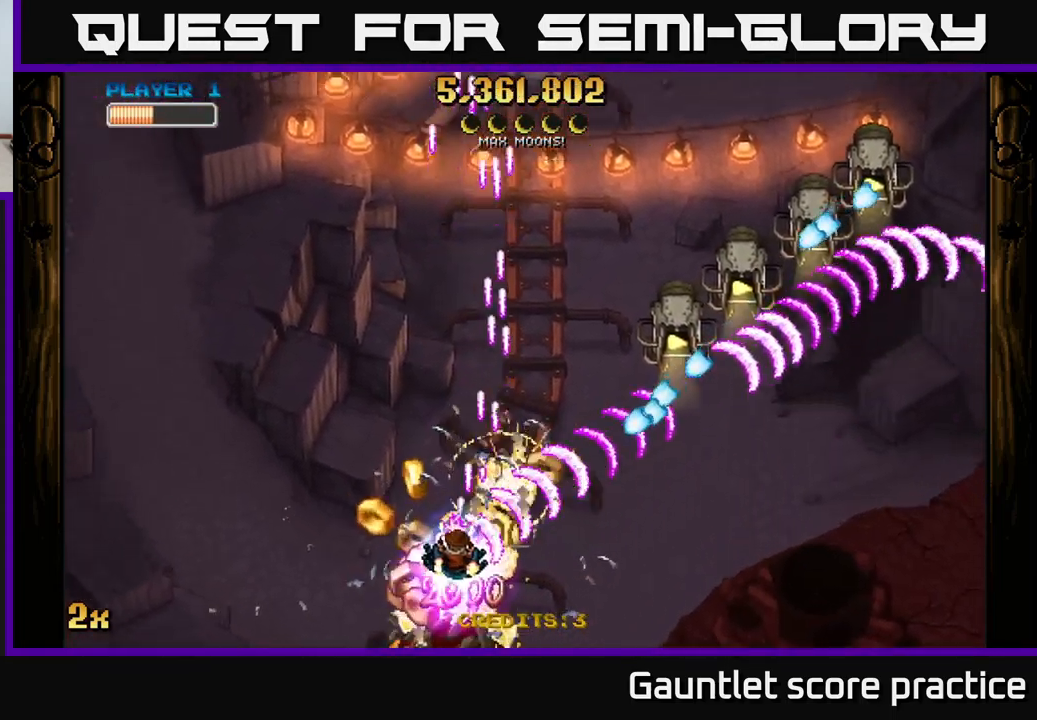
{"buttons": ["A"], "left_stick": "right", "right_stick": "center", "events": [[50, "left_stick", "down"], [166, "left_stick", "down-right"], [283, "left_stick", "right"]]}
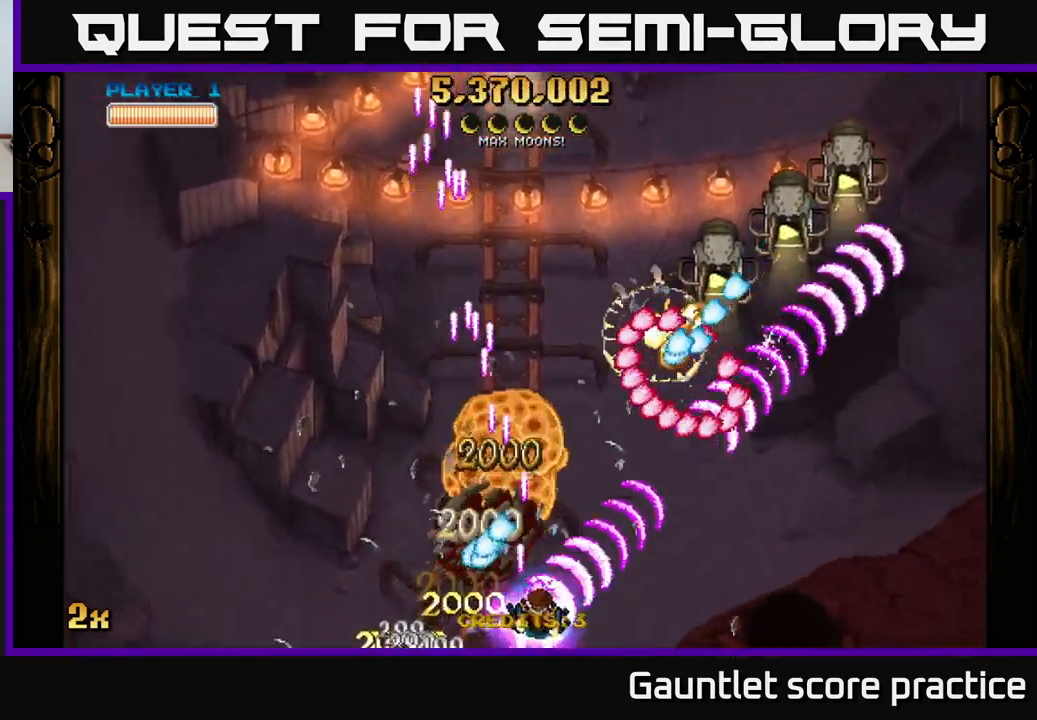
{"buttons": ["A"], "left_stick": "up-right", "right_stick": "center", "events": [[100, "X", "down"], [100, "left_stick", "up-right"], [200, "X", "up"]]}
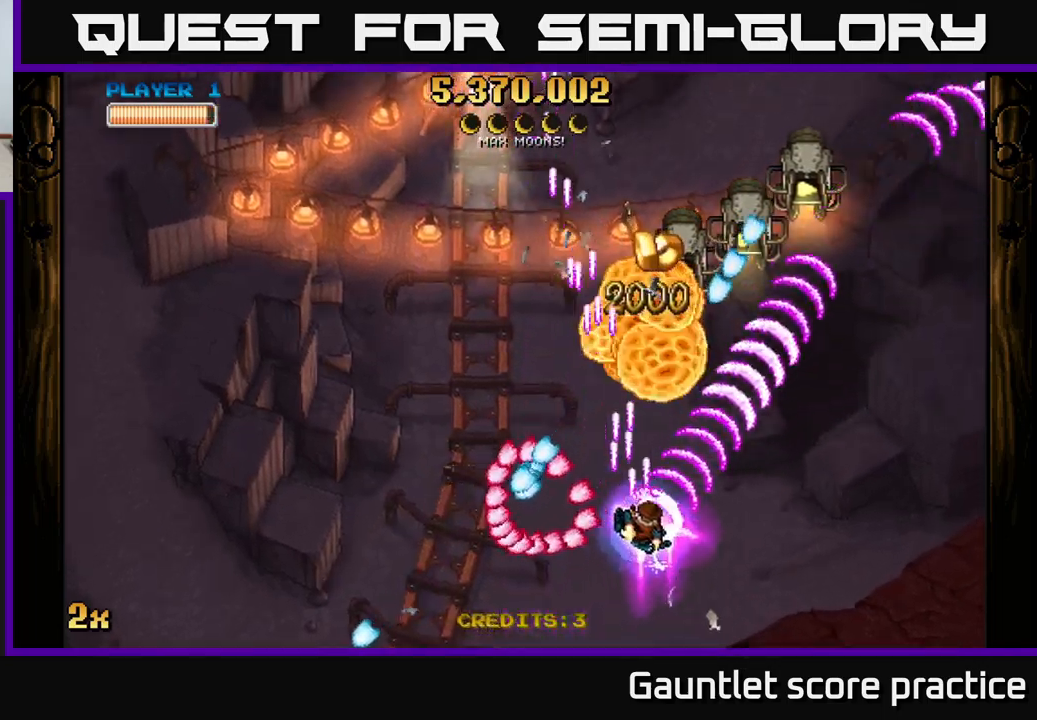
{"buttons": ["A"], "left_stick": "right", "right_stick": "center", "events": [[250, "left_stick", "right"]]}
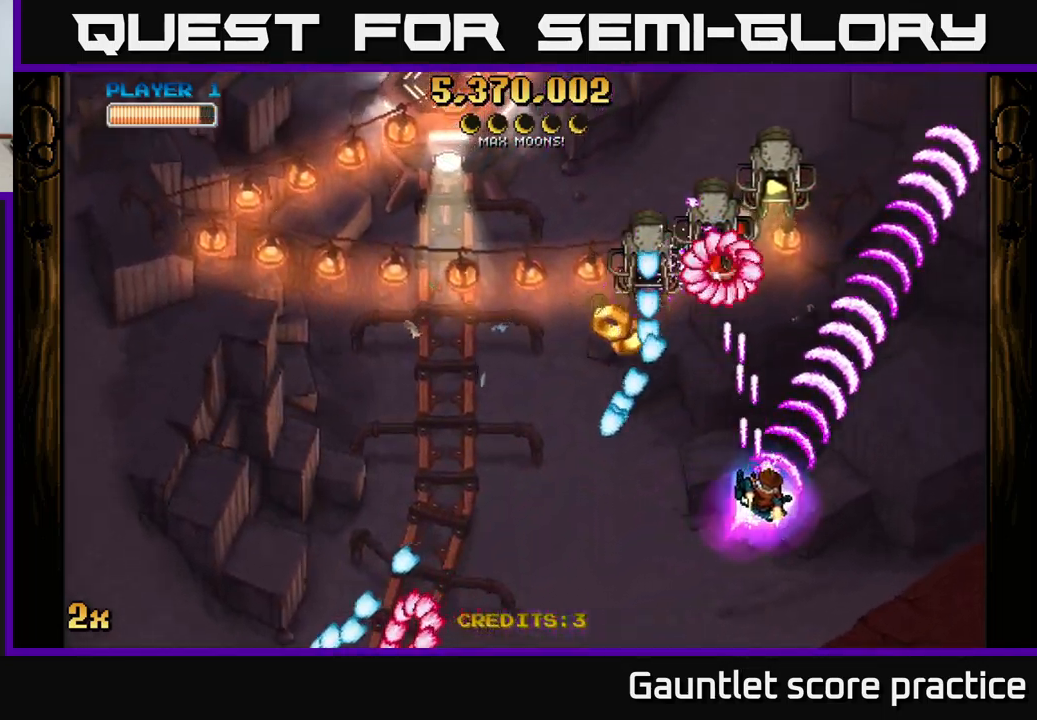
{"buttons": ["A"], "left_stick": "down-left", "right_stick": "center", "events": [[267, "left_stick", "down-left"]]}
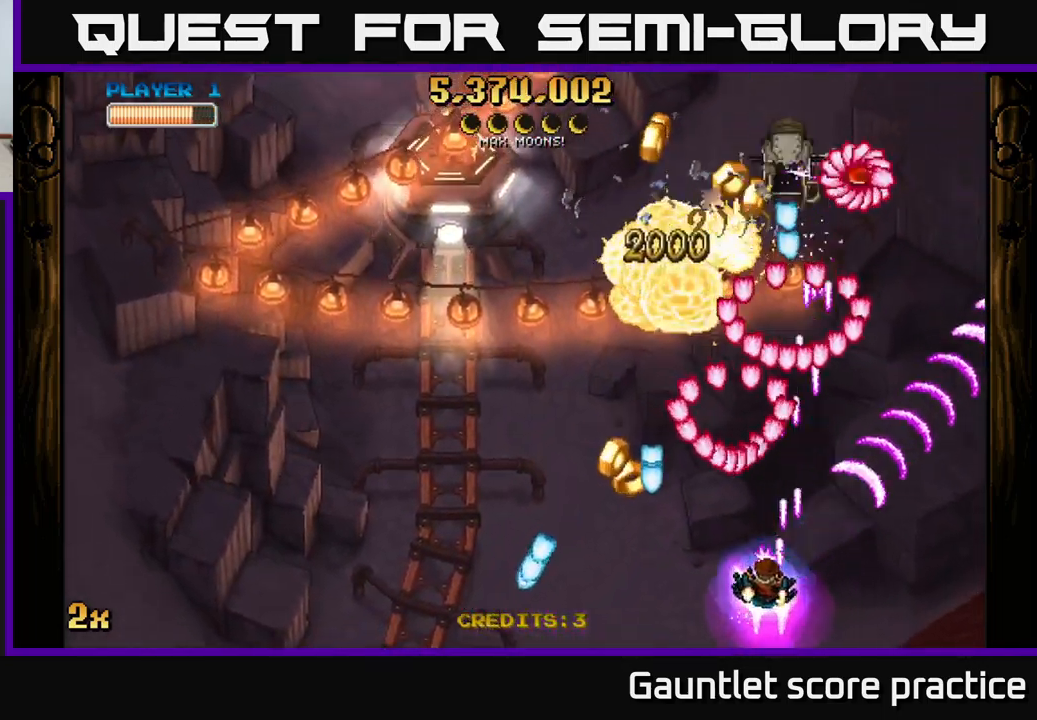
{"buttons": ["A"], "left_stick": "left", "right_stick": "center", "events": [[317, "left_stick", "up-left"], [483, "left_stick", "left"]]}
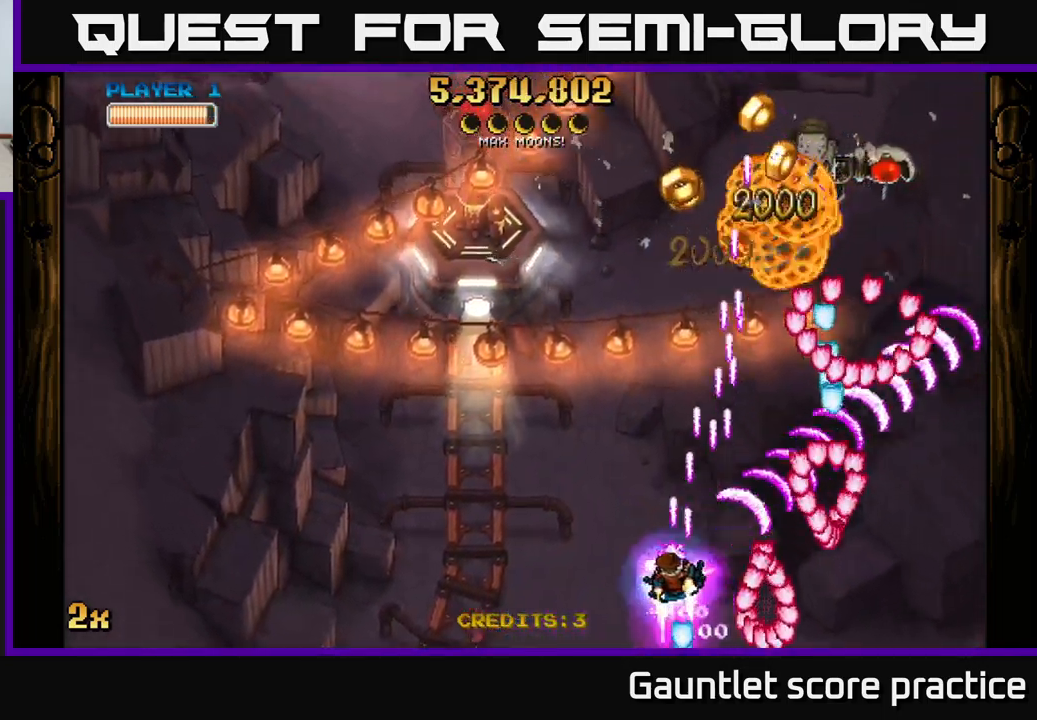
{"buttons": ["A"], "left_stick": "up-right", "right_stick": "center", "events": [[150, "left_stick", "up"], [250, "left_stick", "up-right"]]}
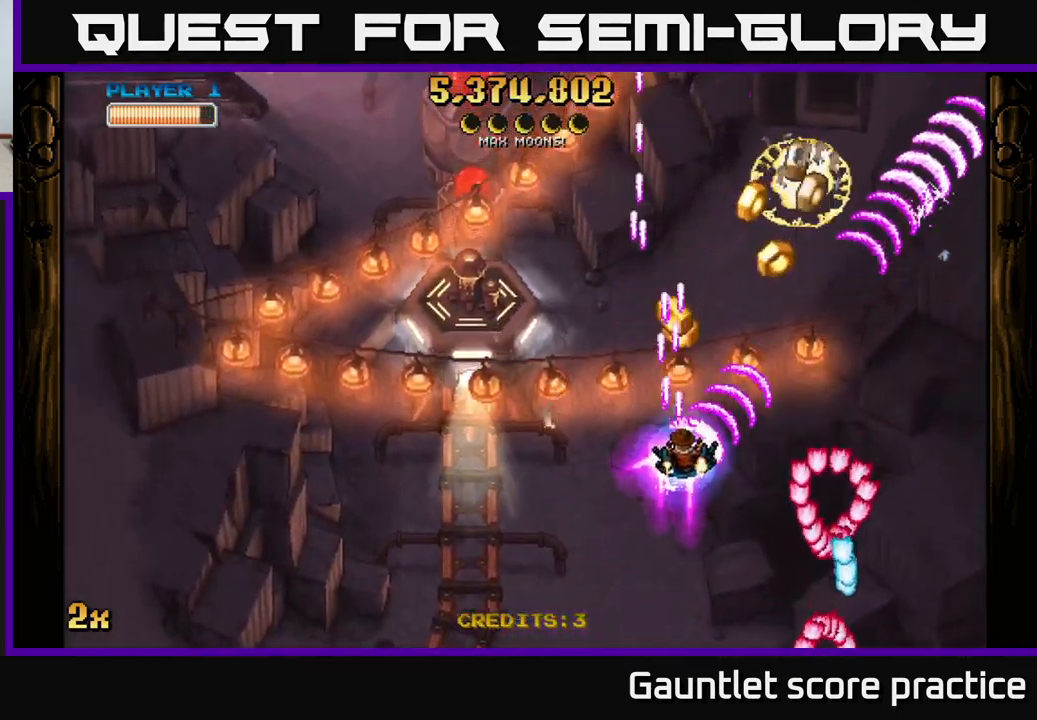
{"buttons": ["A"], "left_stick": "down-left", "right_stick": "center", "events": [[283, "X", "down"], [283, "left_stick", "up-left"], [367, "X", "up"], [483, "left_stick", "down-left"]]}
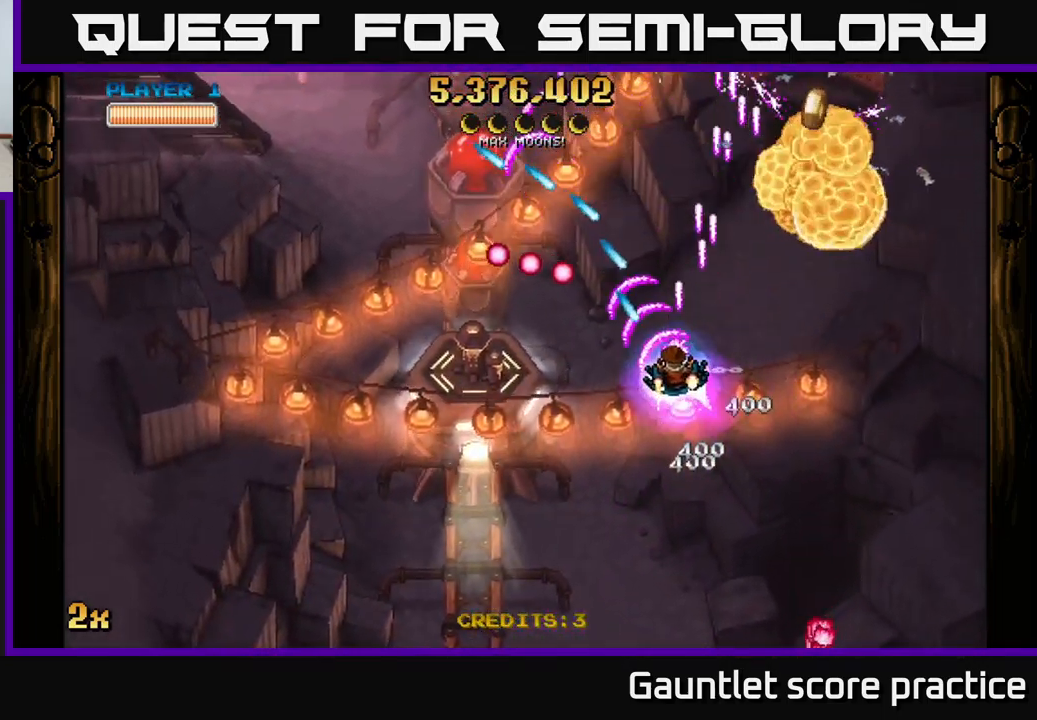
{"buttons": ["A"], "left_stick": "left", "right_stick": "center", "events": [[383, "left_stick", "up-left"], [500, "left_stick", "left"]]}
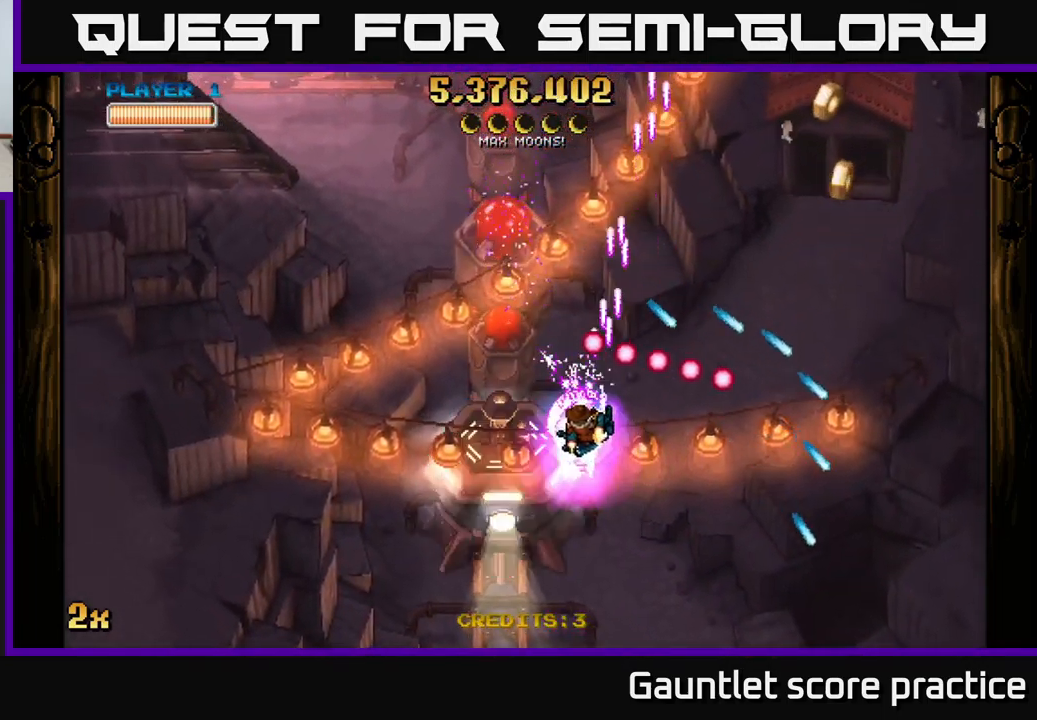
{"buttons": ["A", "X"], "left_stick": "up", "right_stick": "center", "events": [[200, "left_stick", "down-left"], [317, "left_stick", "down"], [483, "X", "down"], [500, "left_stick", "up"]]}
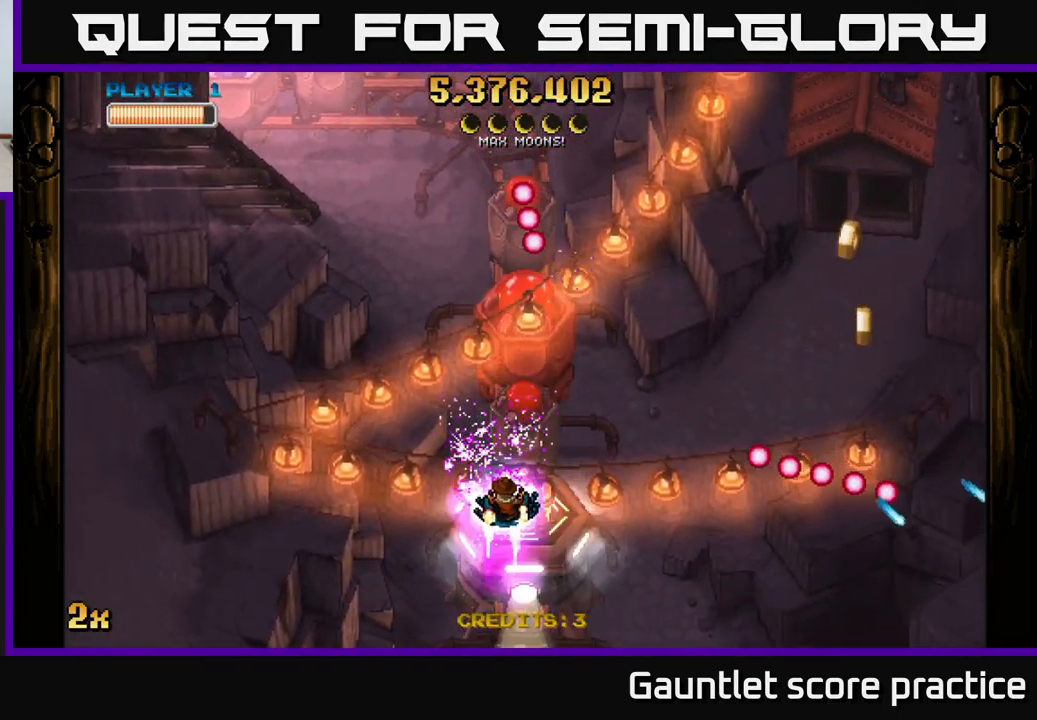
{"buttons": ["A"], "left_stick": "down", "right_stick": "center", "events": [[83, "X", "up"], [133, "left_stick", "down"]]}
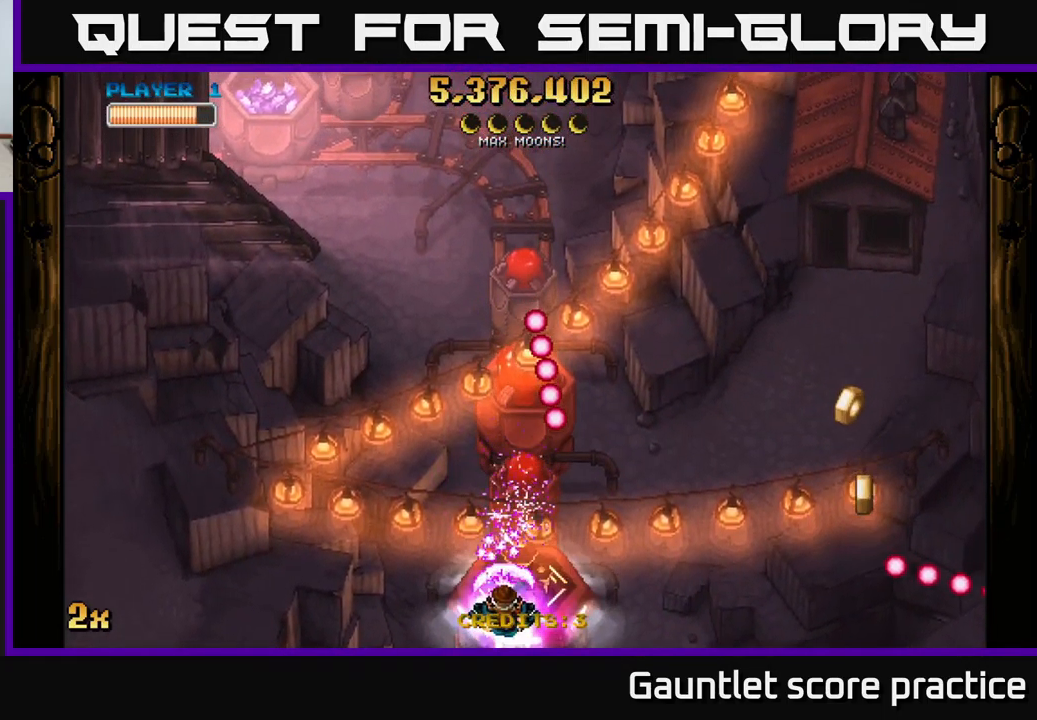
{"buttons": ["A"], "left_stick": "center", "right_stick": "center", "events": [[150, "left_stick", "center"]]}
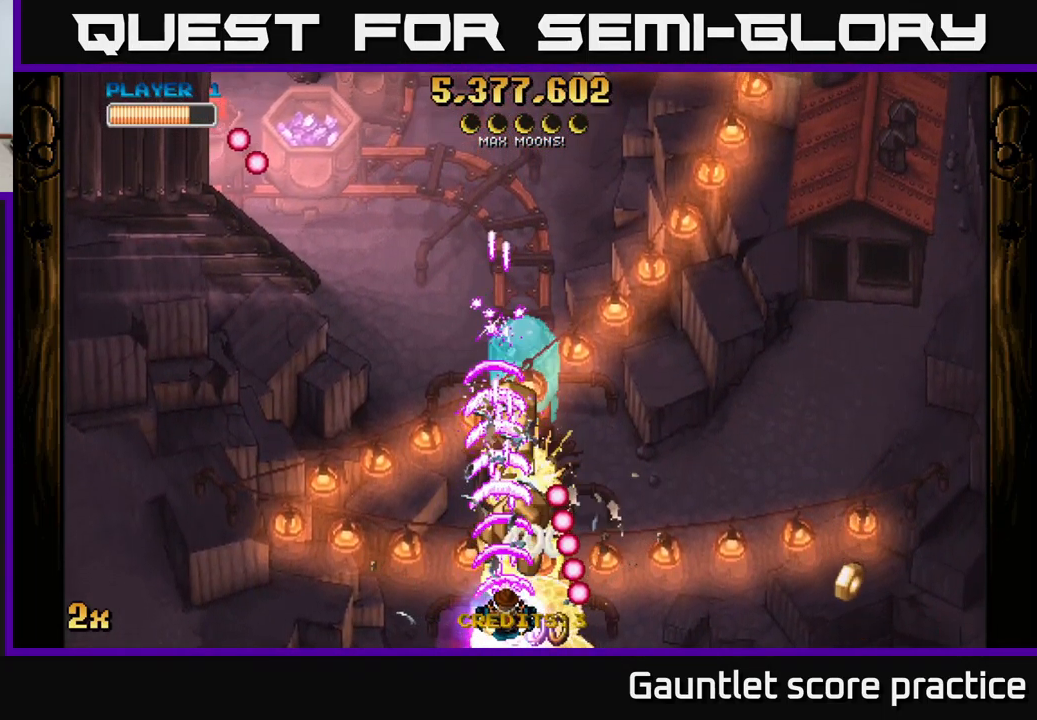
{"buttons": ["A", "X"], "left_stick": "up-right", "right_stick": "center", "events": [[266, "left_stick", "up"], [399, "left_stick", "up-right"], [499, "X", "down"]]}
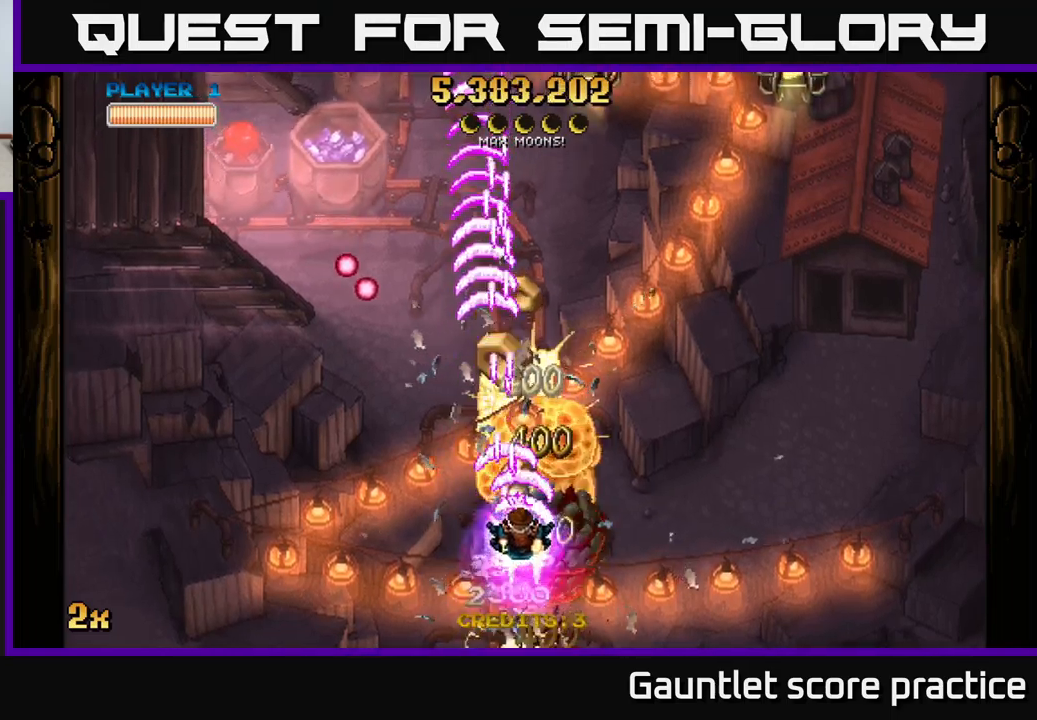
{"buttons": ["A"], "left_stick": "up", "right_stick": "center", "events": [[117, "X", "up"], [250, "left_stick", "up-left"], [400, "left_stick", "up"]]}